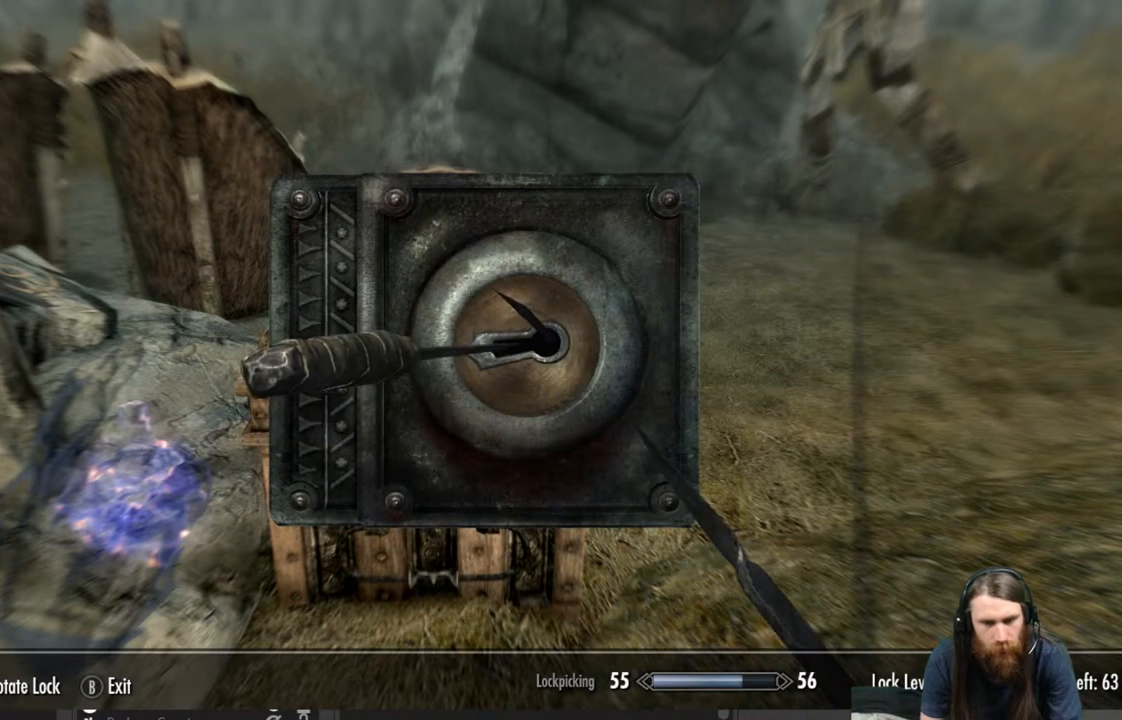
Gameplay with a controller (Xbox layout); each line is a JSON object with the inputs held at the frame after it. "events" lists button and stick changes between this image and that frame as [ms after this image, input, new state], when the widget could be followed in between.
{"buttons": [], "left_stick": "center", "right_stick": "center", "events": []}
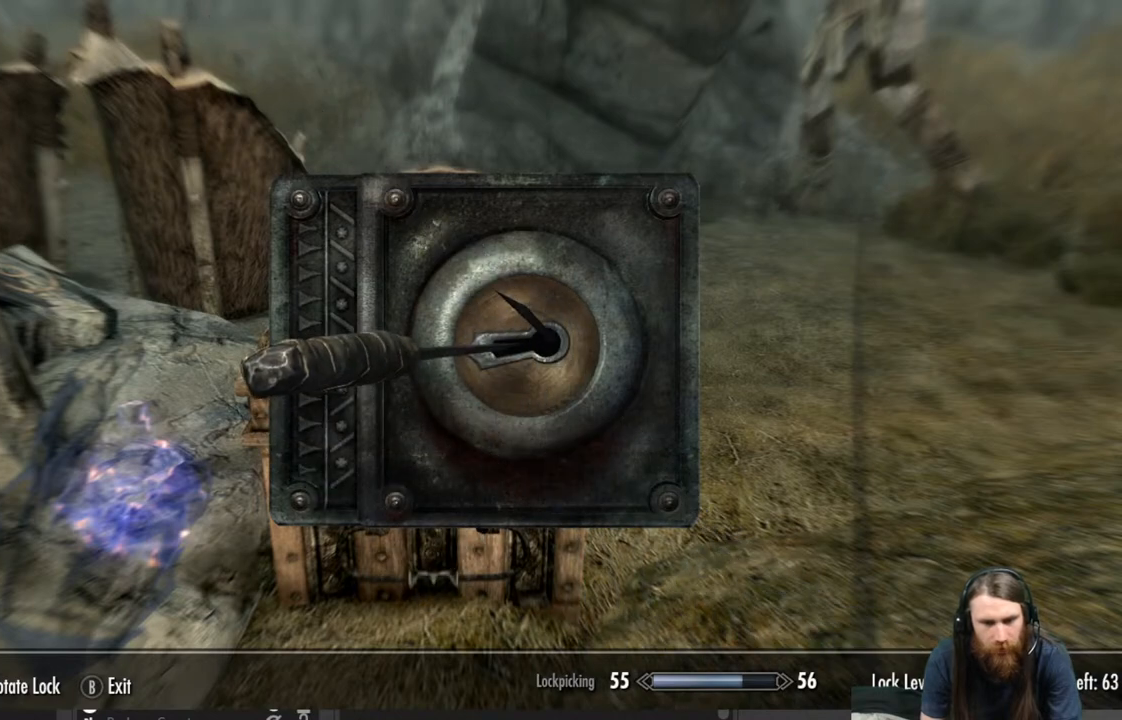
{"buttons": [], "left_stick": "center", "right_stick": "center", "events": []}
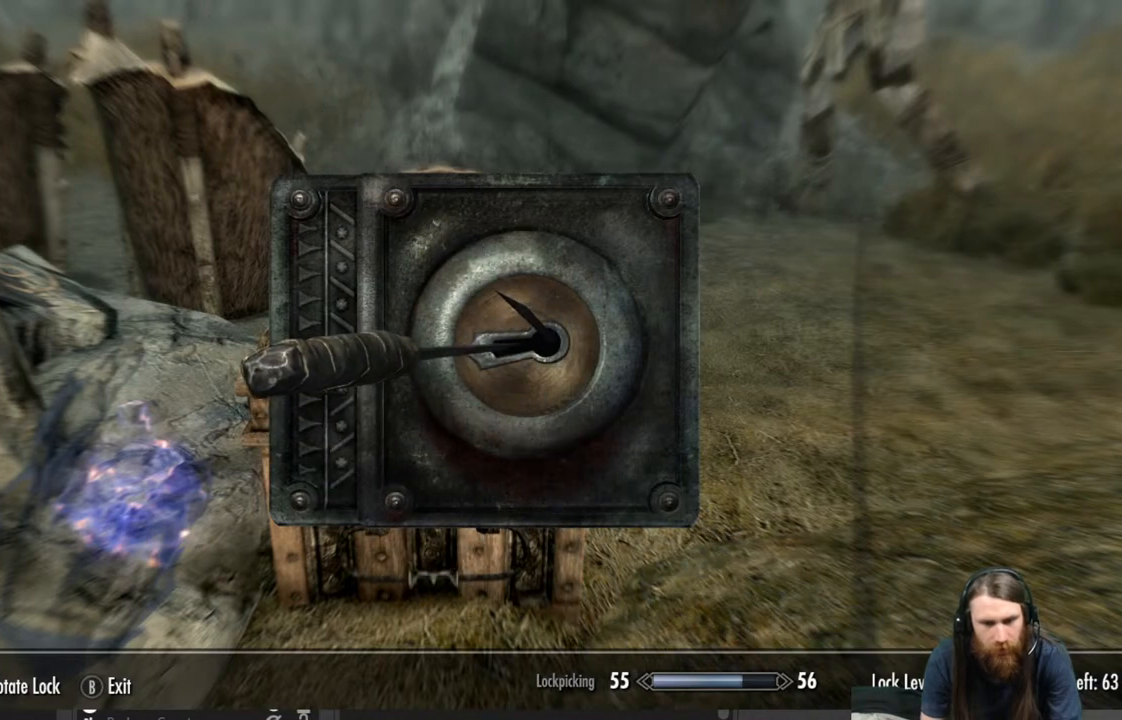
{"buttons": [], "left_stick": "center", "right_stick": "center", "events": []}
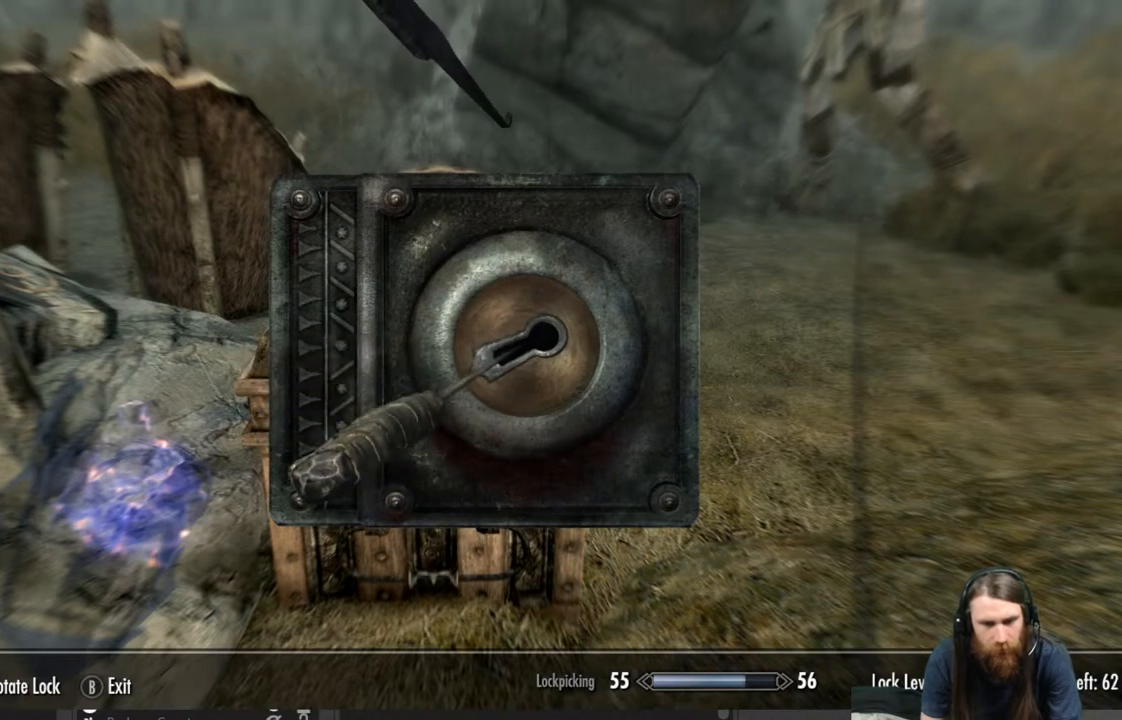
{"buttons": [], "left_stick": "center", "right_stick": "center", "events": []}
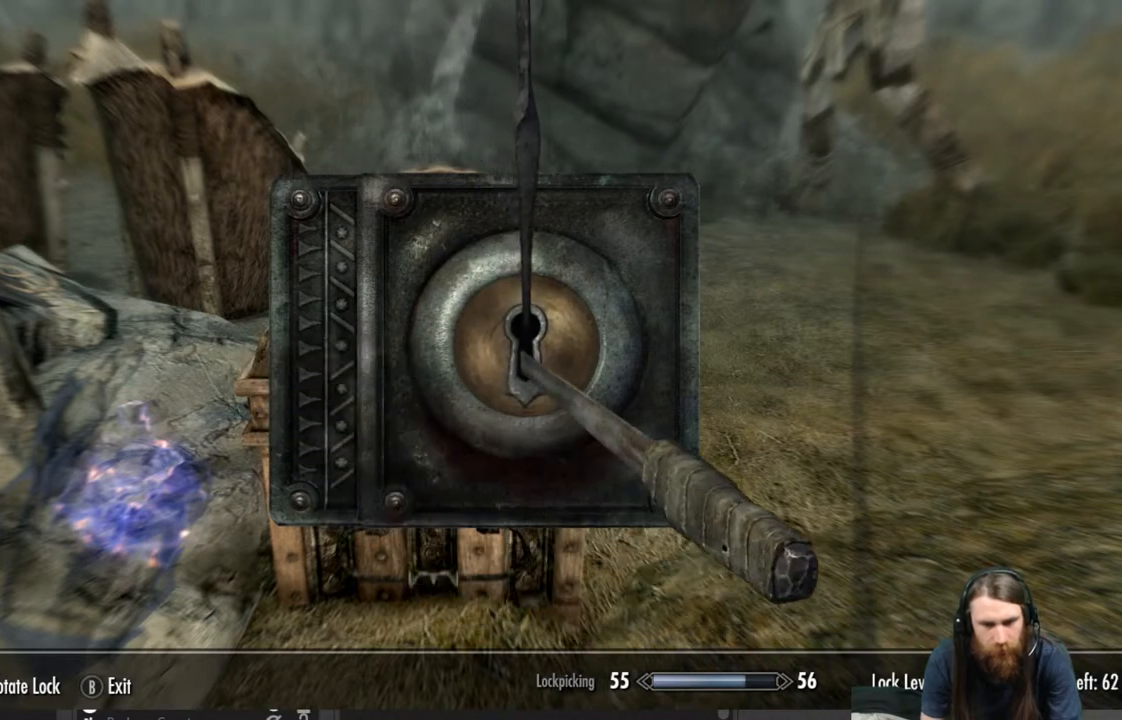
{"buttons": [], "left_stick": "left", "right_stick": "center", "events": [[183, "left_stick", "left"]]}
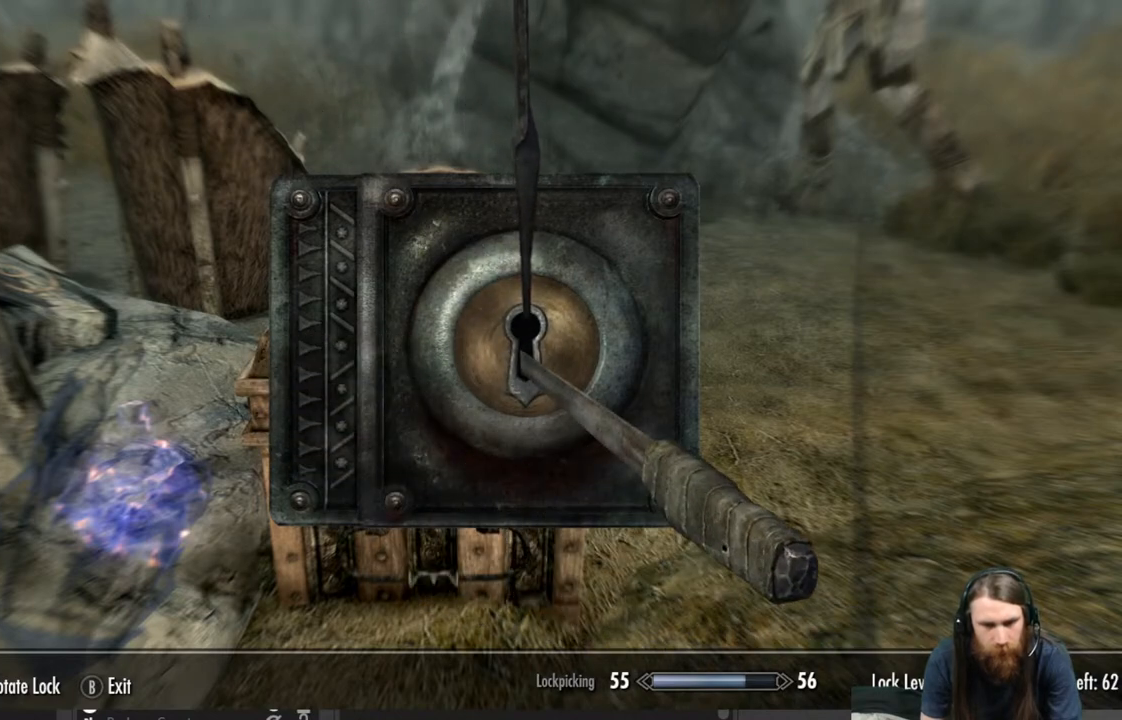
{"buttons": [], "left_stick": "left", "right_stick": "center", "events": []}
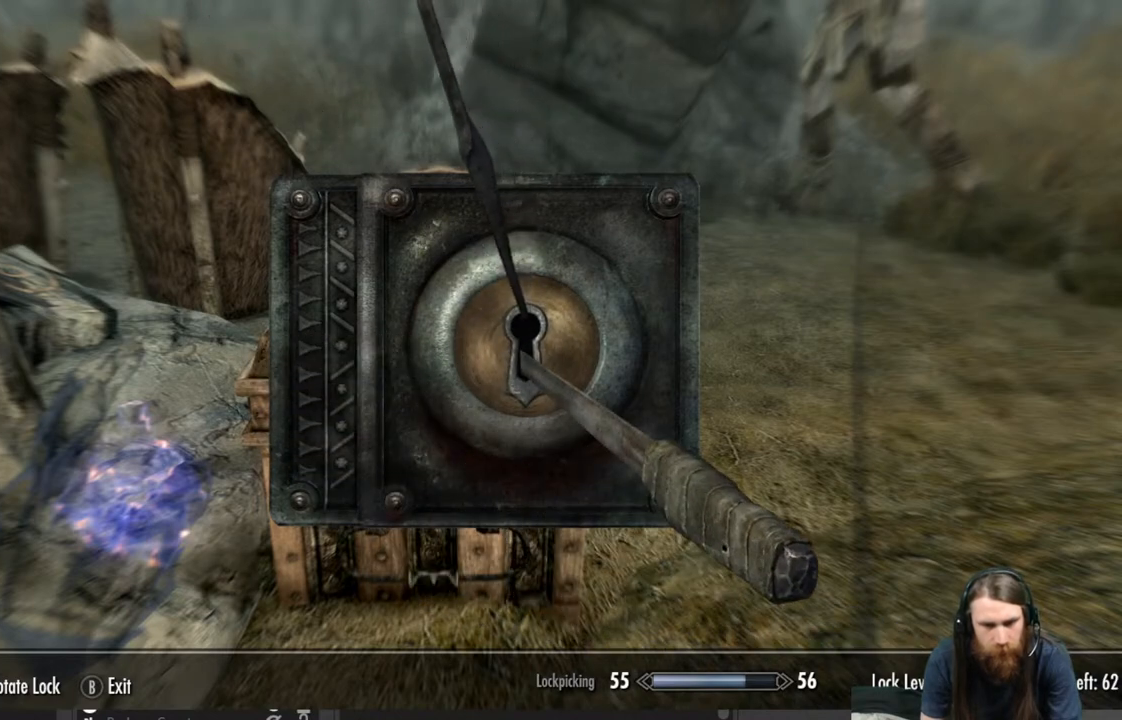
{"buttons": [], "left_stick": "left", "right_stick": "center", "events": []}
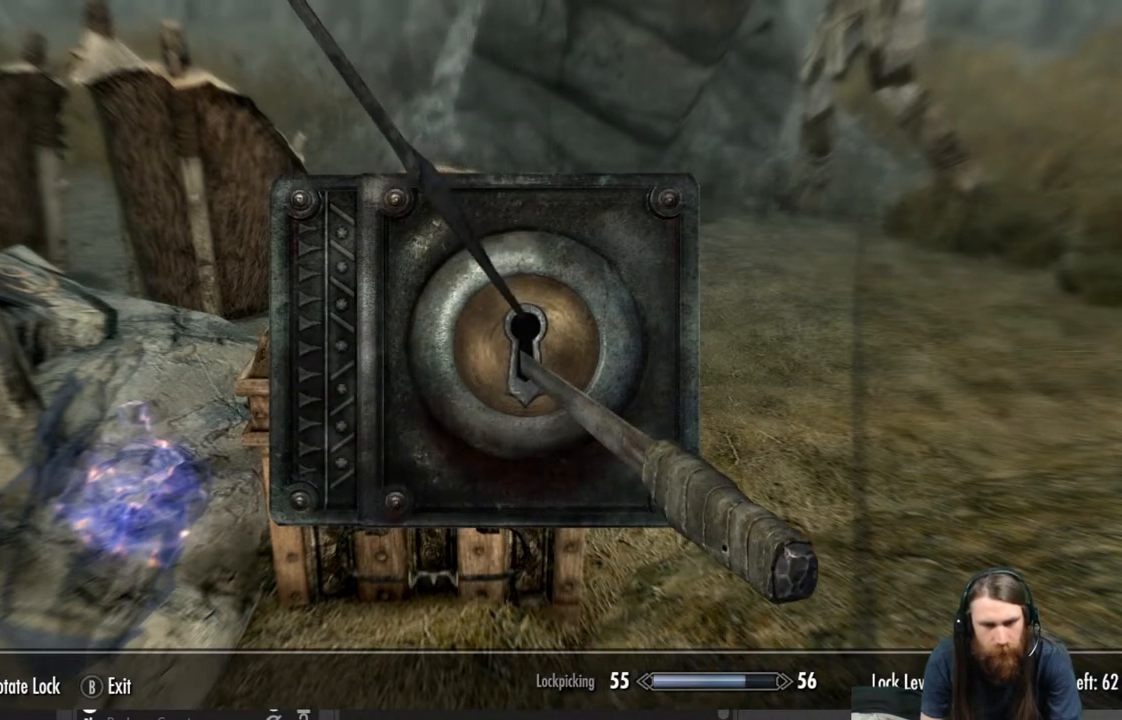
{"buttons": [], "left_stick": "center", "right_stick": "center", "events": [[500, "left_stick", "center"]]}
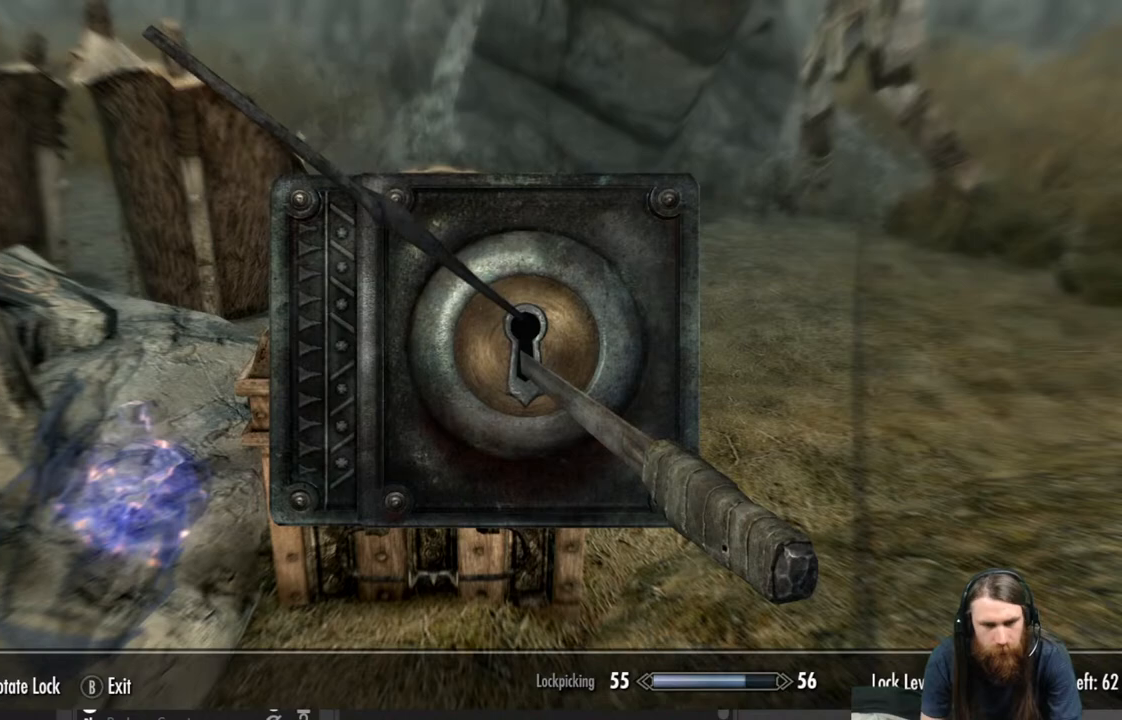
{"buttons": [], "left_stick": "center", "right_stick": "right", "events": [[50, "right_stick", "right"]]}
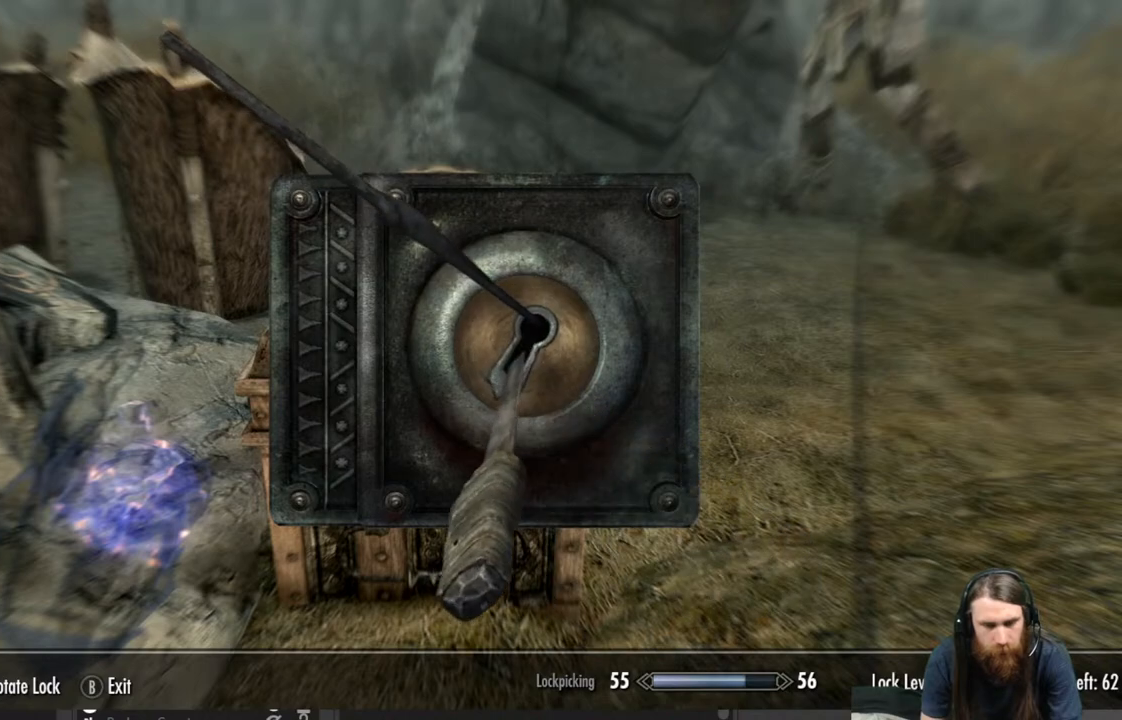
{"buttons": [], "left_stick": "center", "right_stick": "right", "events": []}
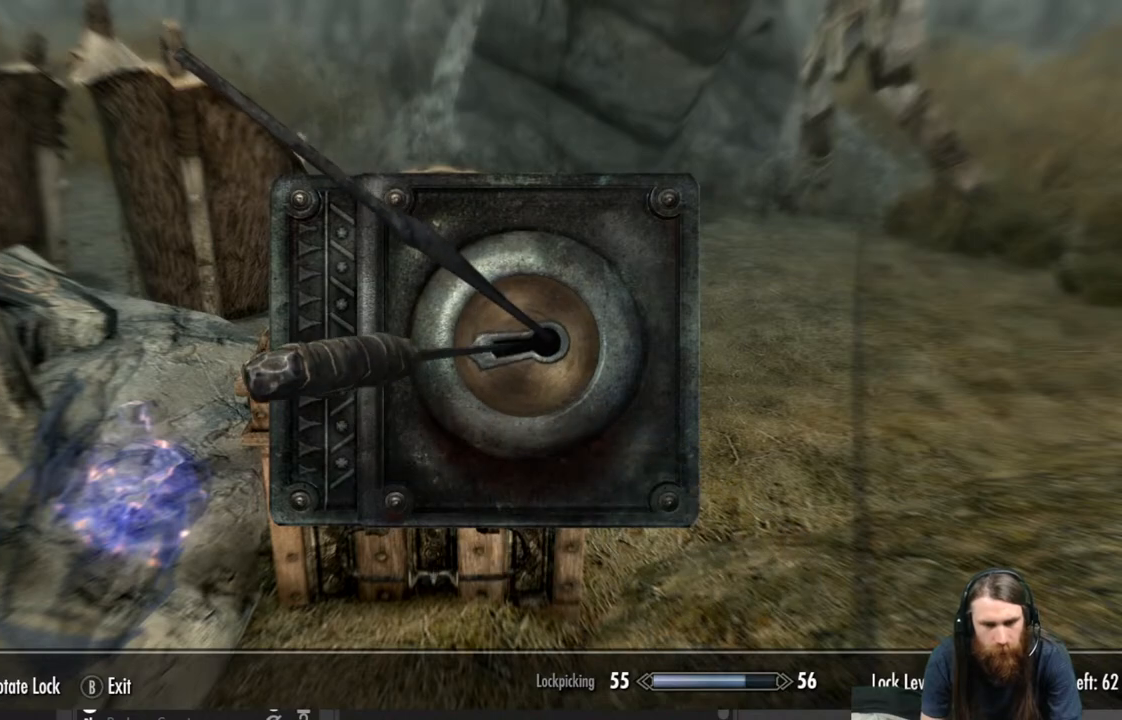
{"buttons": [], "left_stick": "center", "right_stick": "right", "events": []}
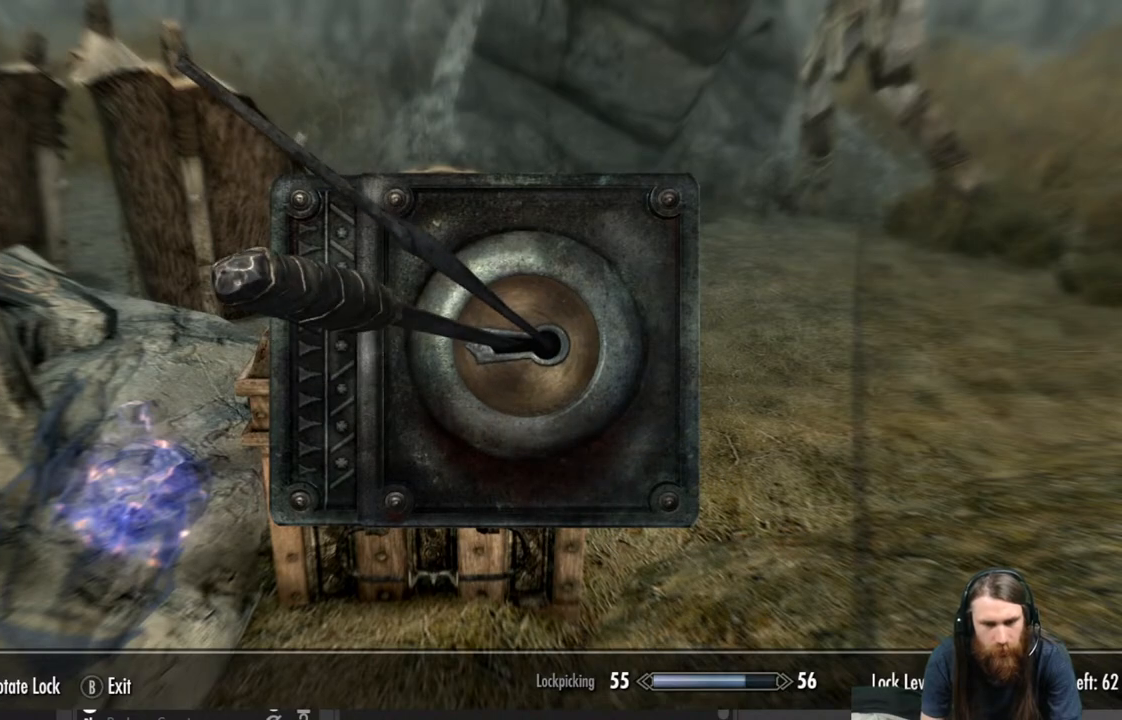
{"buttons": [], "left_stick": "center", "right_stick": "center", "events": [[183, "right_stick", "center"]]}
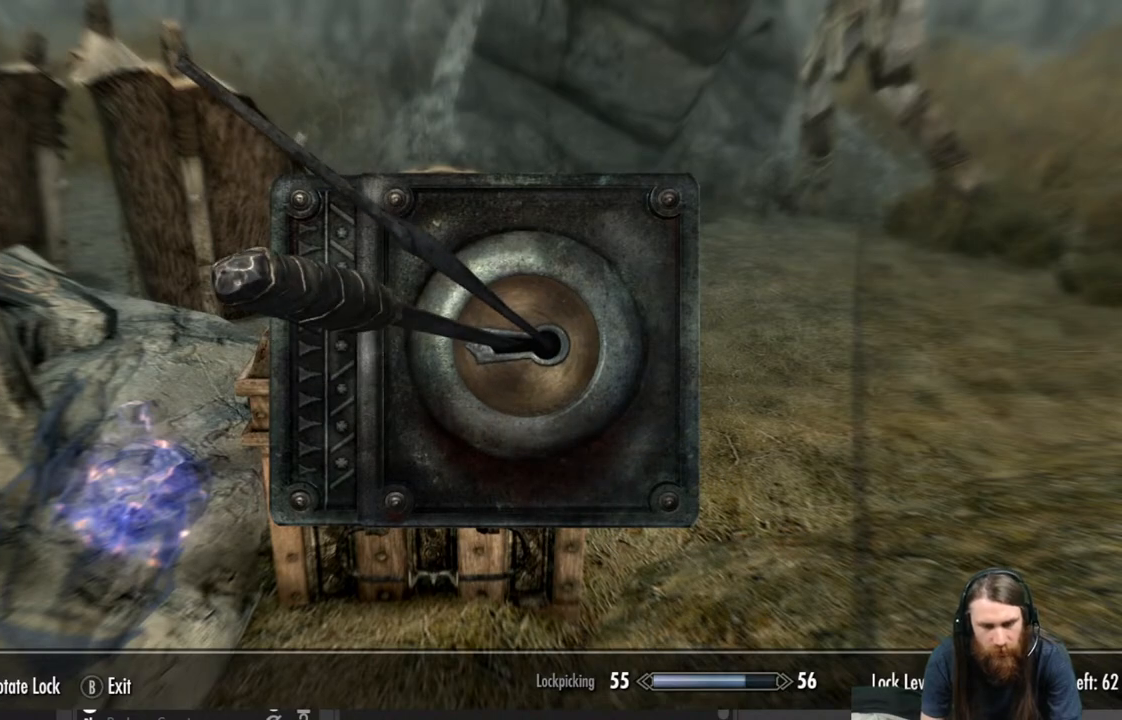
{"buttons": [], "left_stick": "center", "right_stick": "center", "events": []}
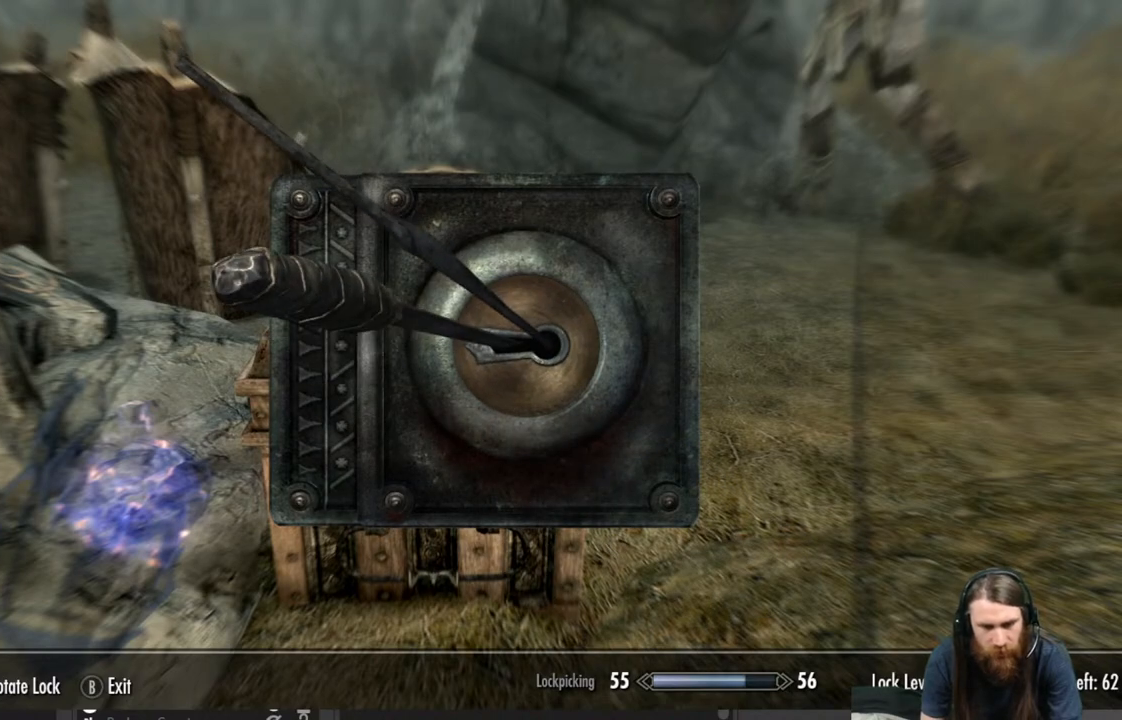
{"buttons": [], "left_stick": "center", "right_stick": "center", "events": []}
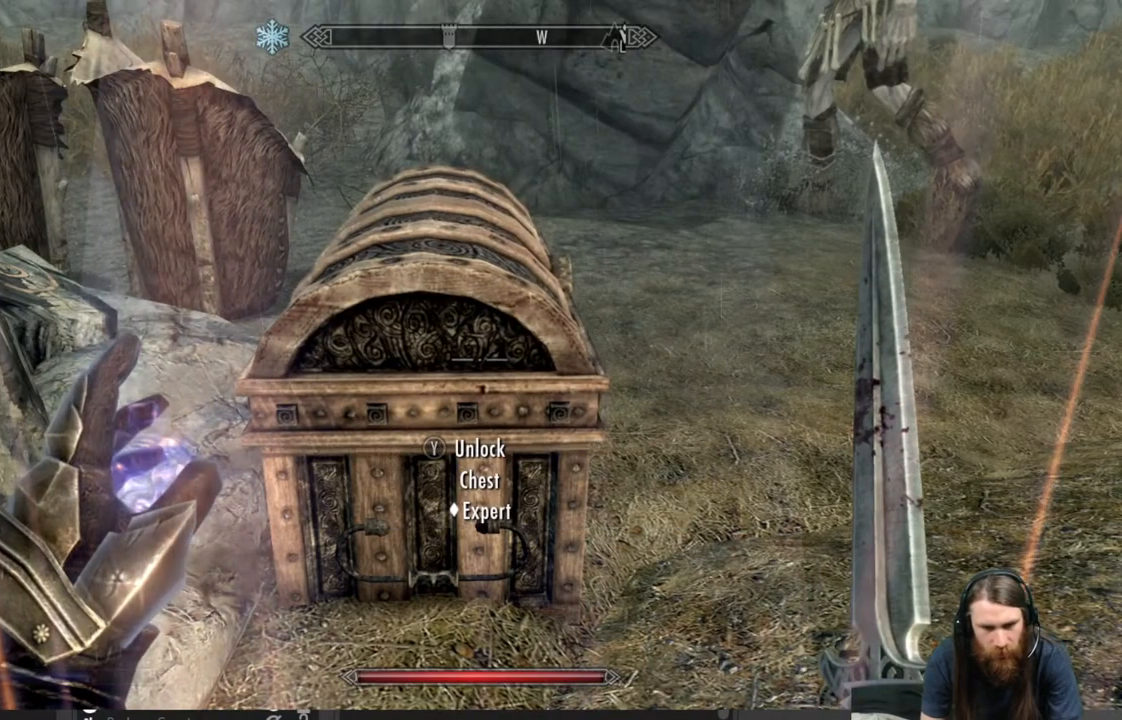
{"buttons": ["L2"], "left_stick": "center", "right_stick": "center", "events": [[333, "L2", "down"]]}
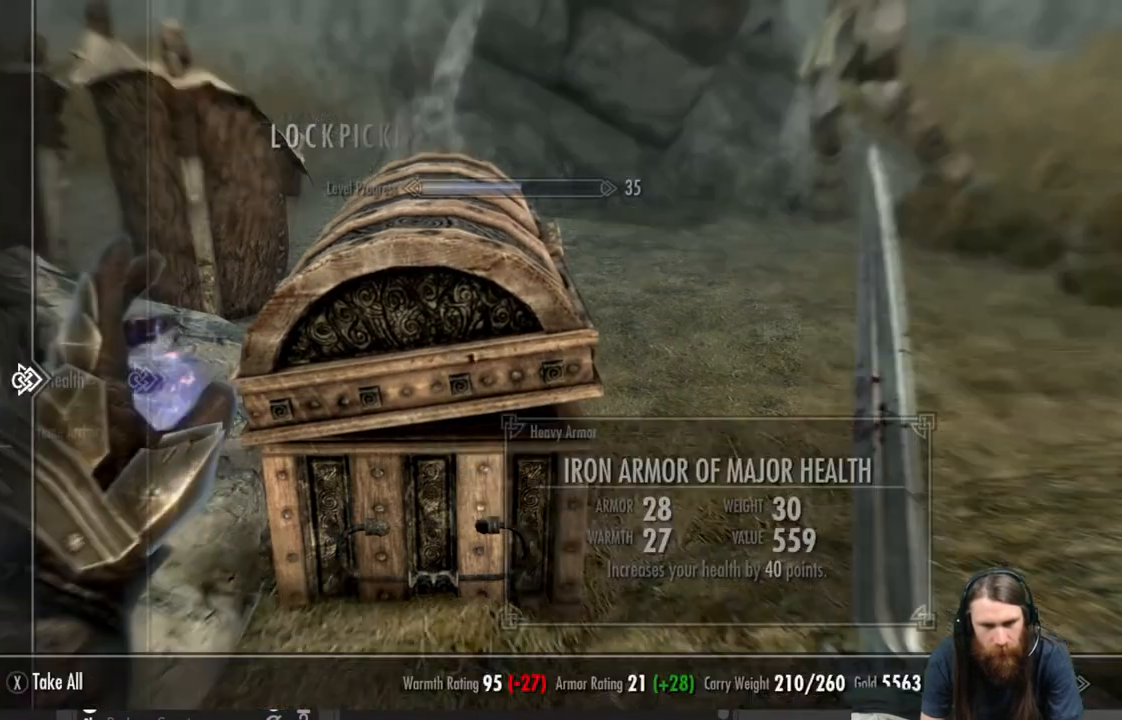
{"buttons": ["L2"], "left_stick": "center", "right_stick": "center", "events": []}
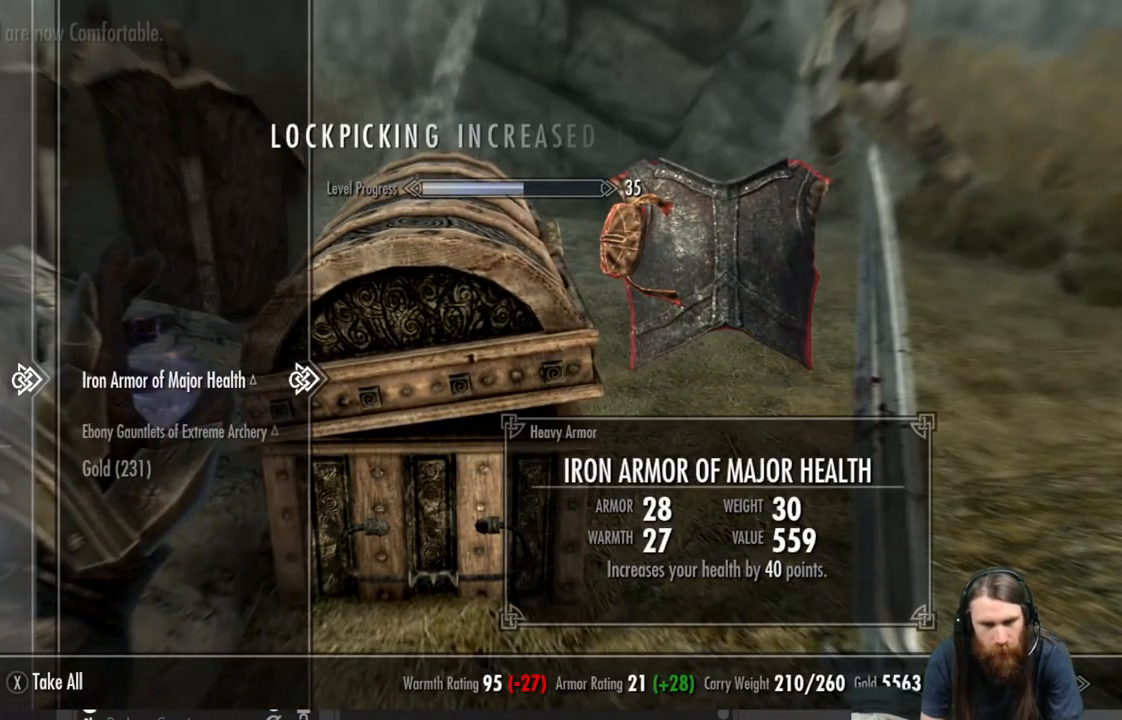
{"buttons": [], "left_stick": "center", "right_stick": "center", "events": [[150, "L2", "up"]]}
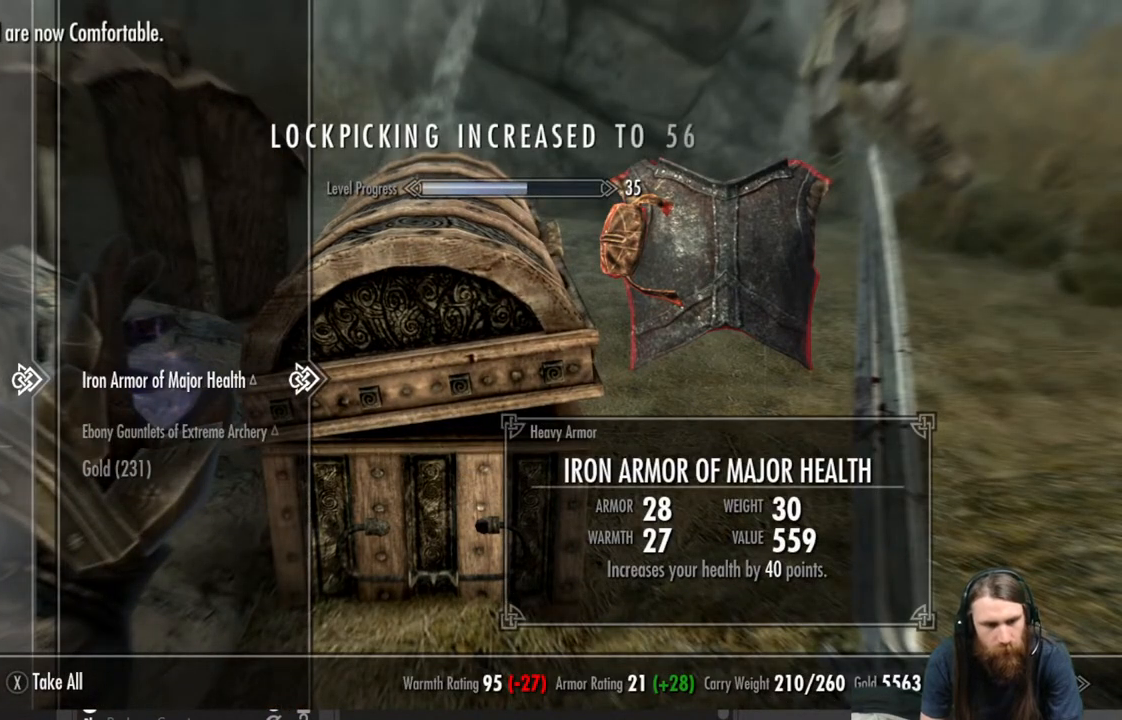
{"buttons": [], "left_stick": "center", "right_stick": "center", "events": []}
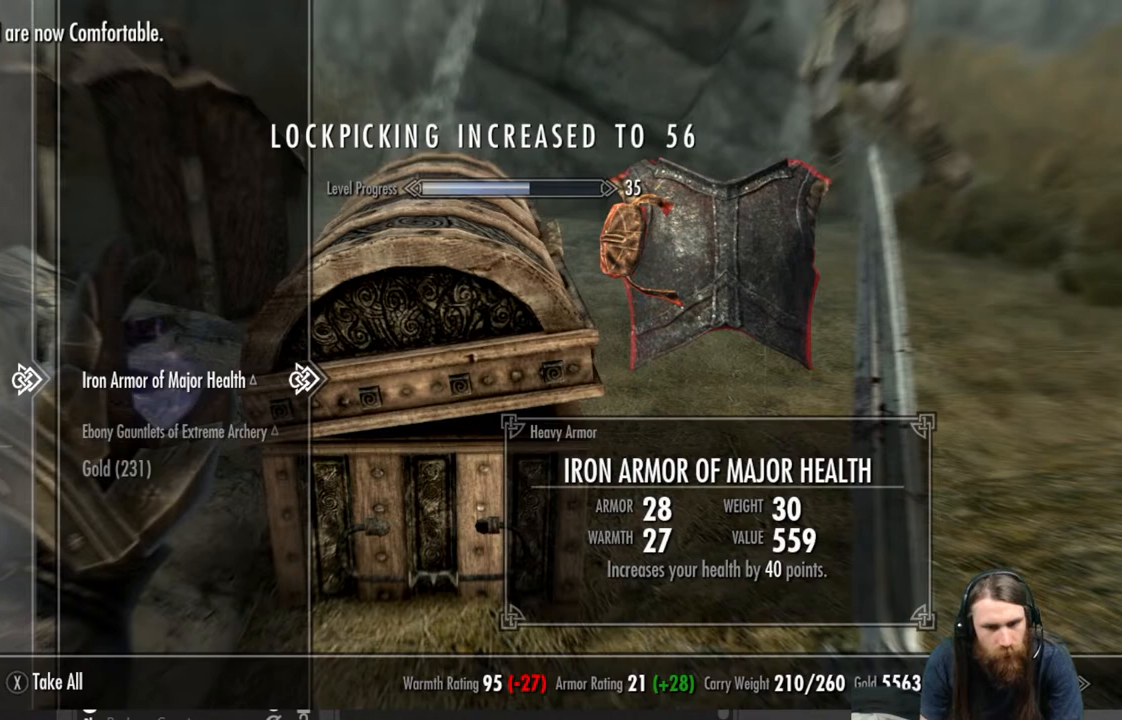
{"buttons": [], "left_stick": "center", "right_stick": "center", "events": []}
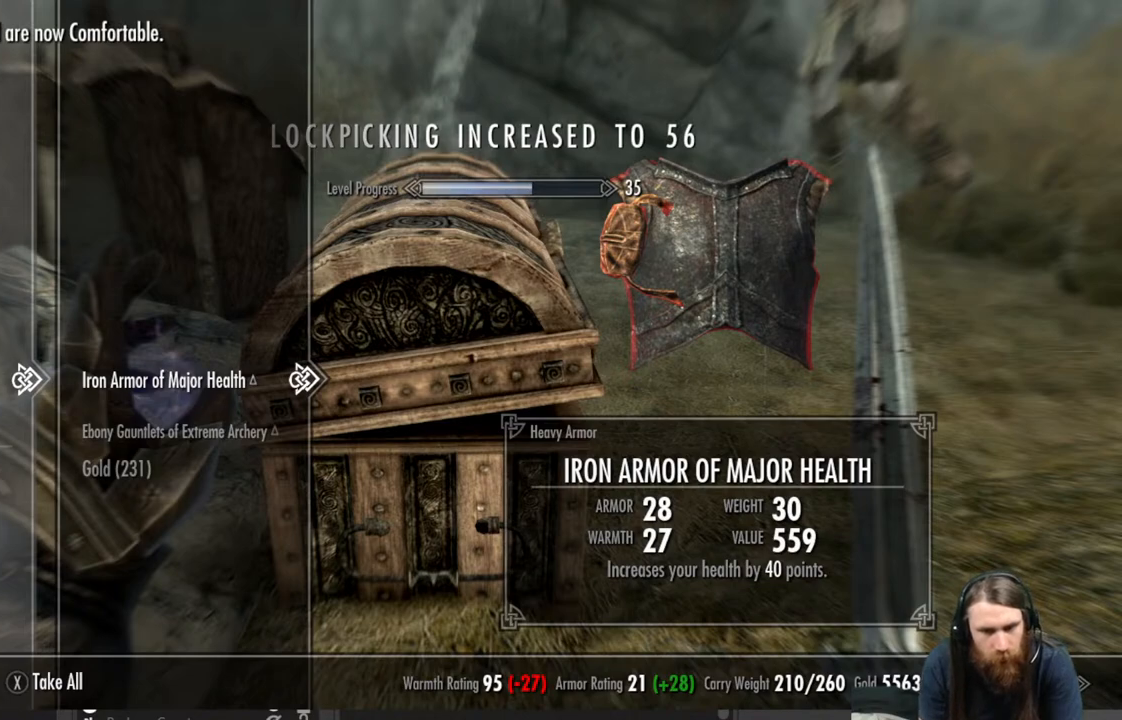
{"buttons": [], "left_stick": "center", "right_stick": "center", "events": []}
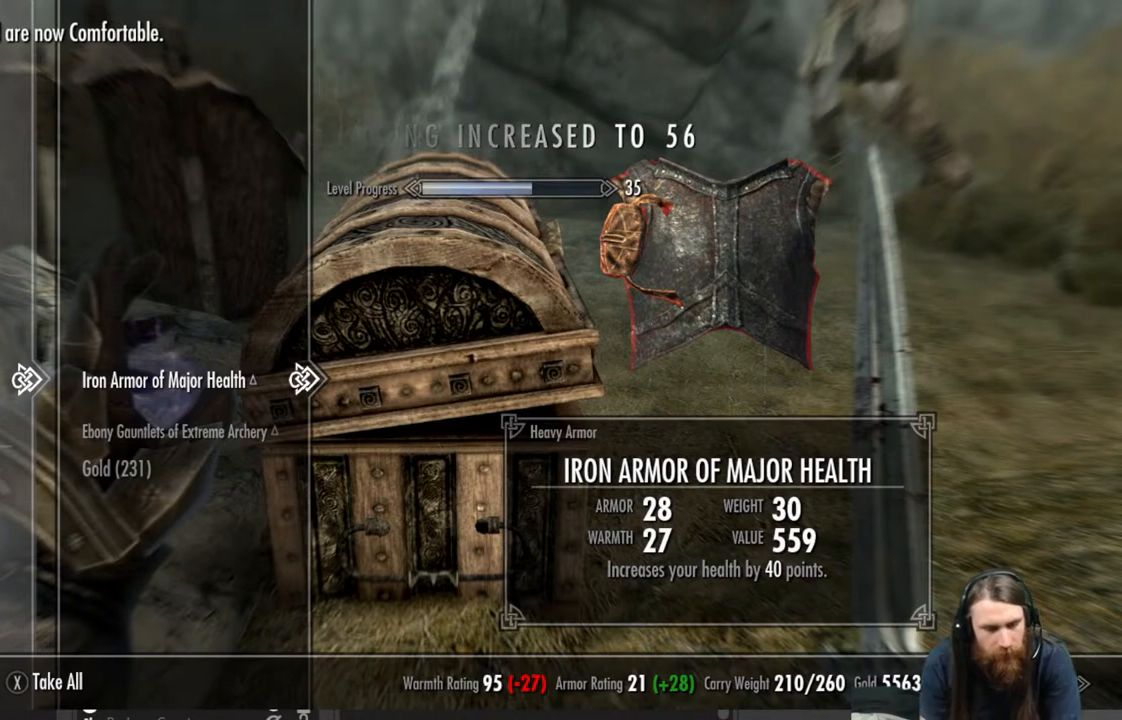
{"buttons": [], "left_stick": "center", "right_stick": "center", "events": []}
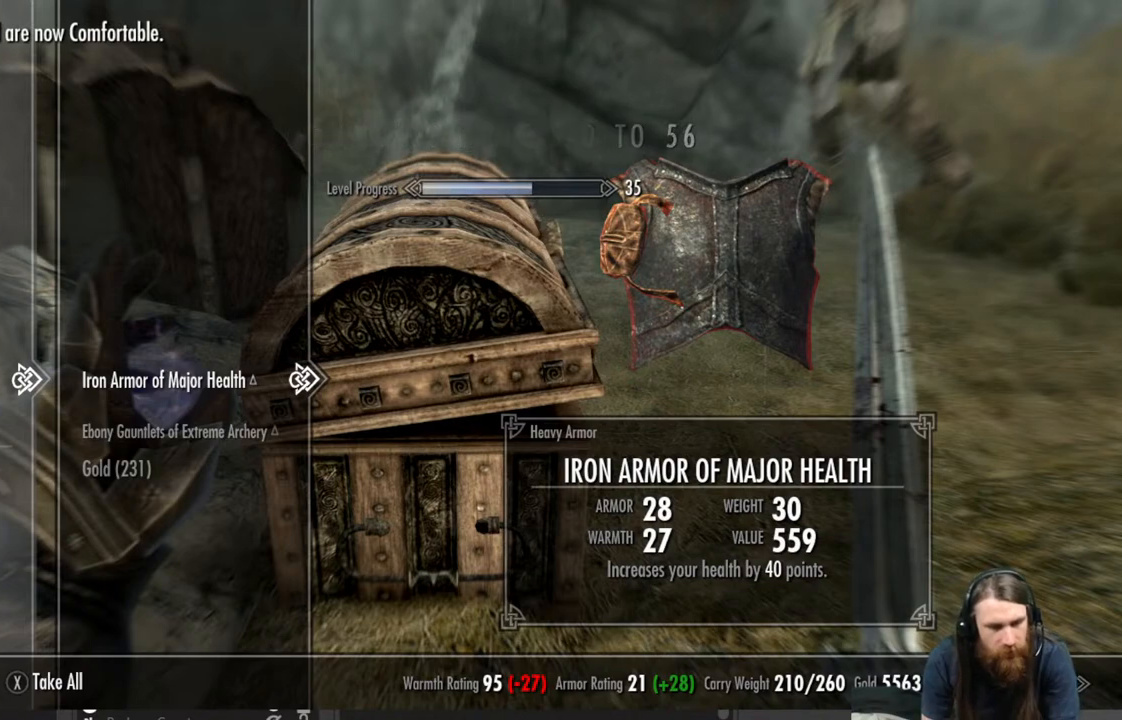
{"buttons": [], "left_stick": "center", "right_stick": "center", "events": []}
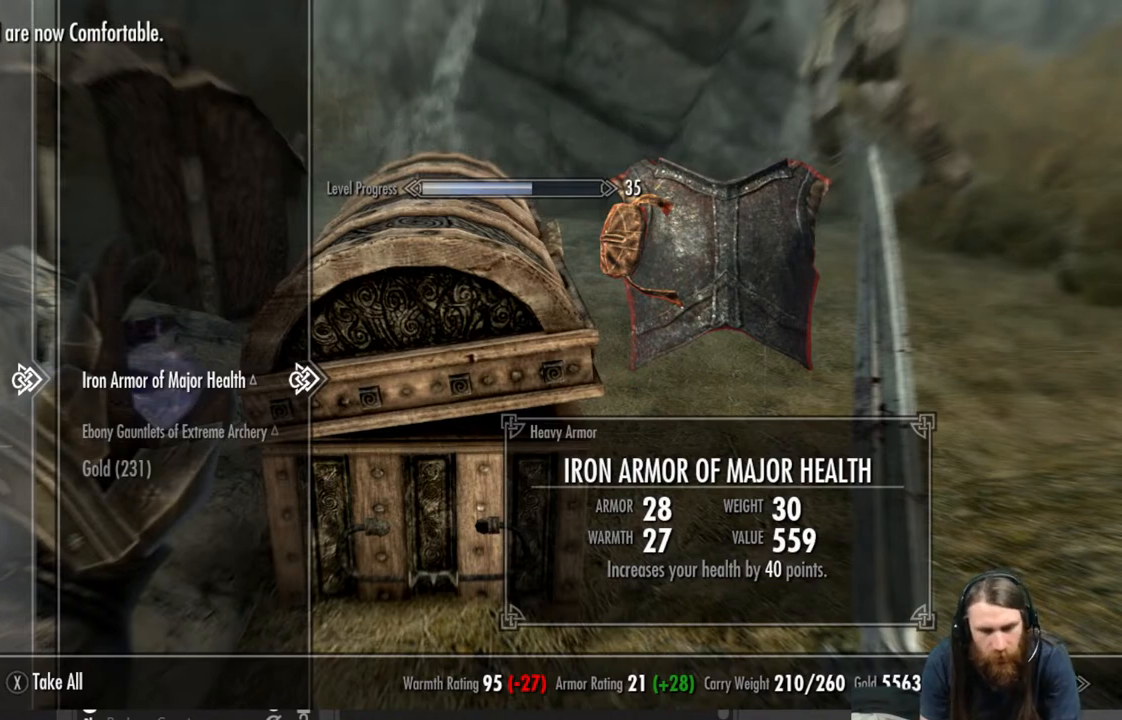
{"buttons": [], "left_stick": "center", "right_stick": "center", "events": []}
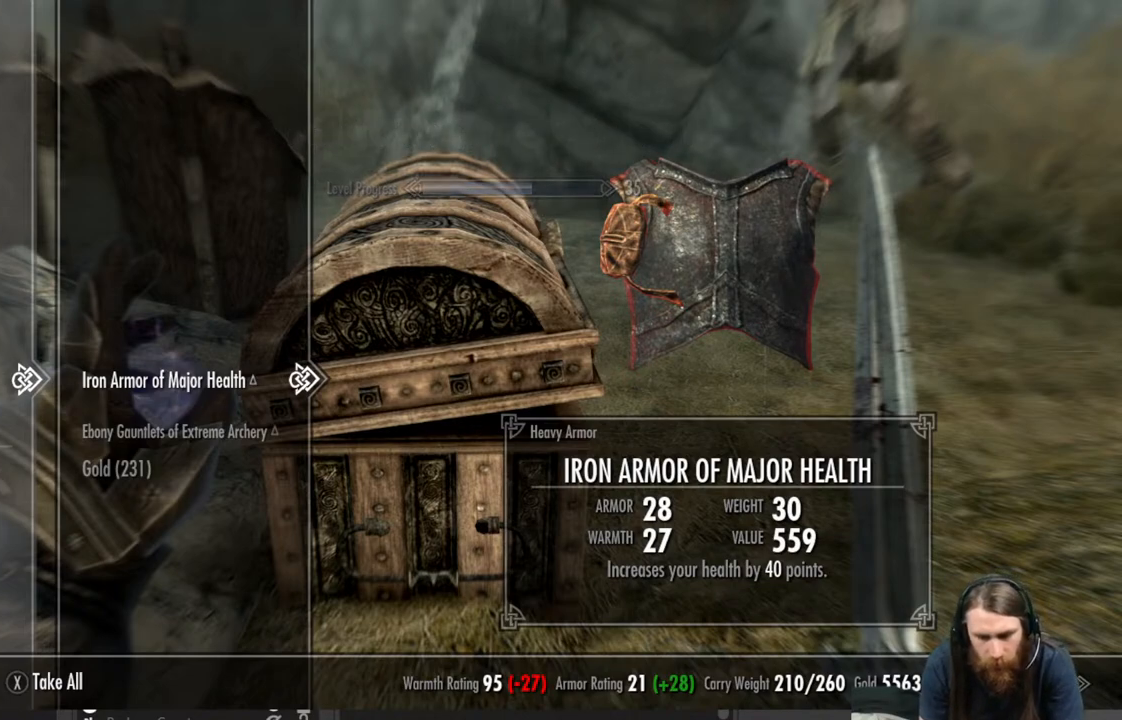
{"buttons": [], "left_stick": "center", "right_stick": "center", "events": []}
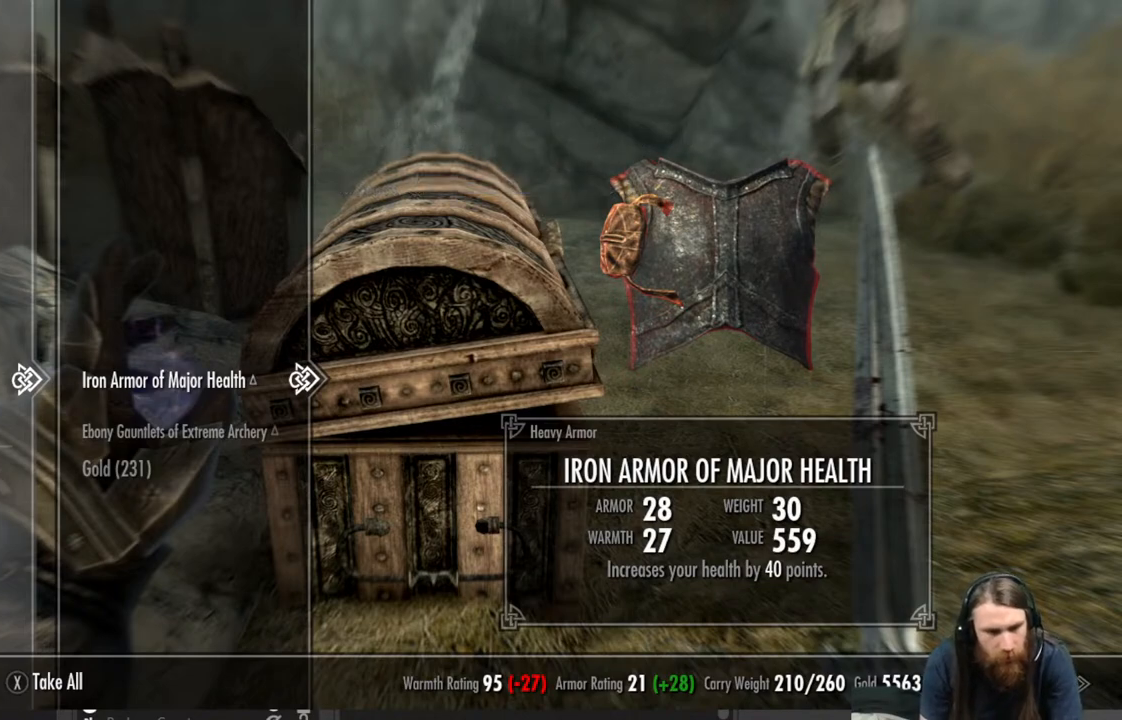
{"buttons": [], "left_stick": "center", "right_stick": "center", "events": [[367, "A", "down"], [450, "A", "up"]]}
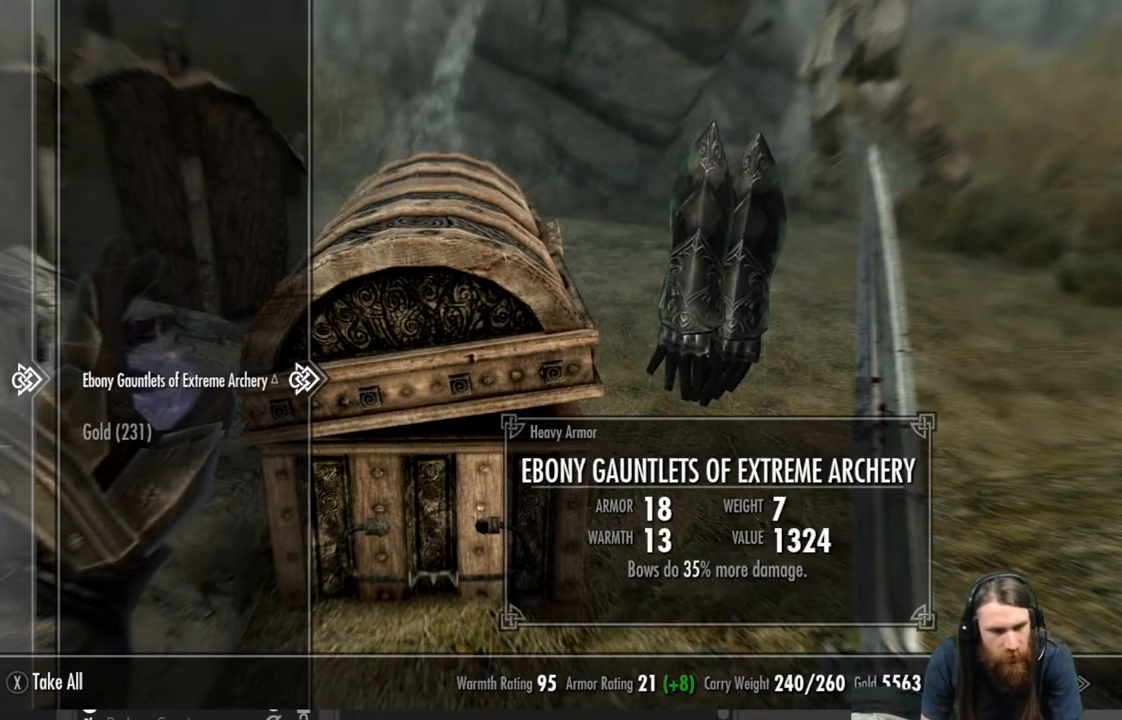
{"buttons": [], "left_stick": "center", "right_stick": "center", "events": []}
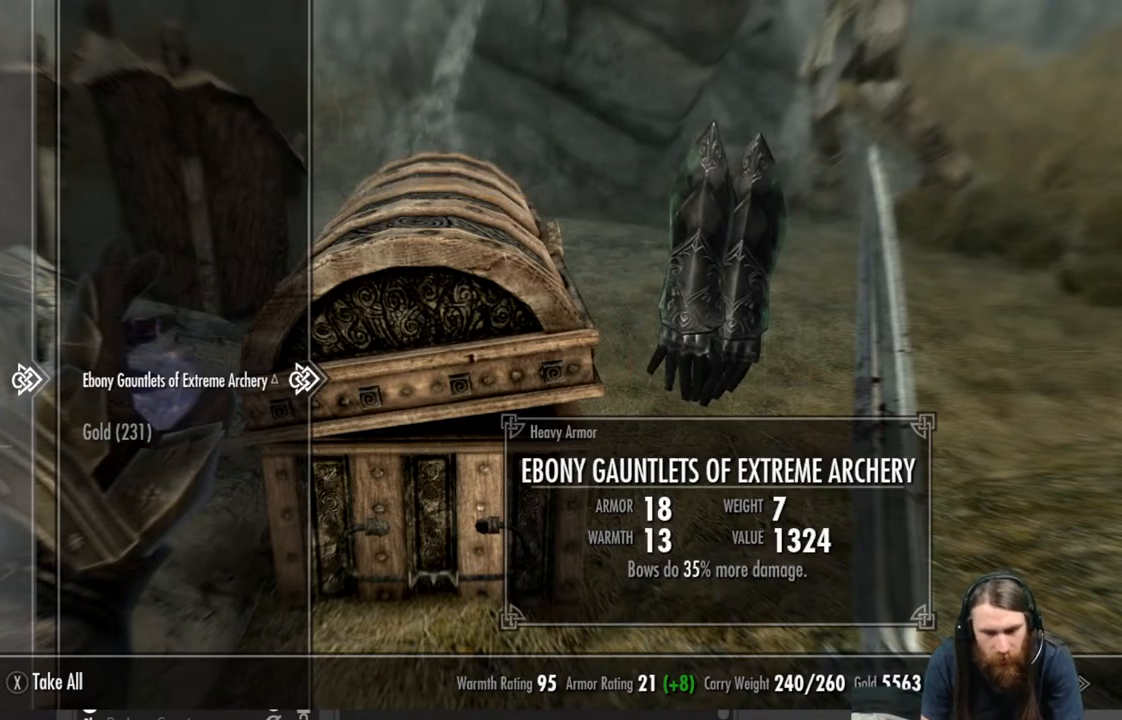
{"buttons": [], "left_stick": "center", "right_stick": "center", "events": []}
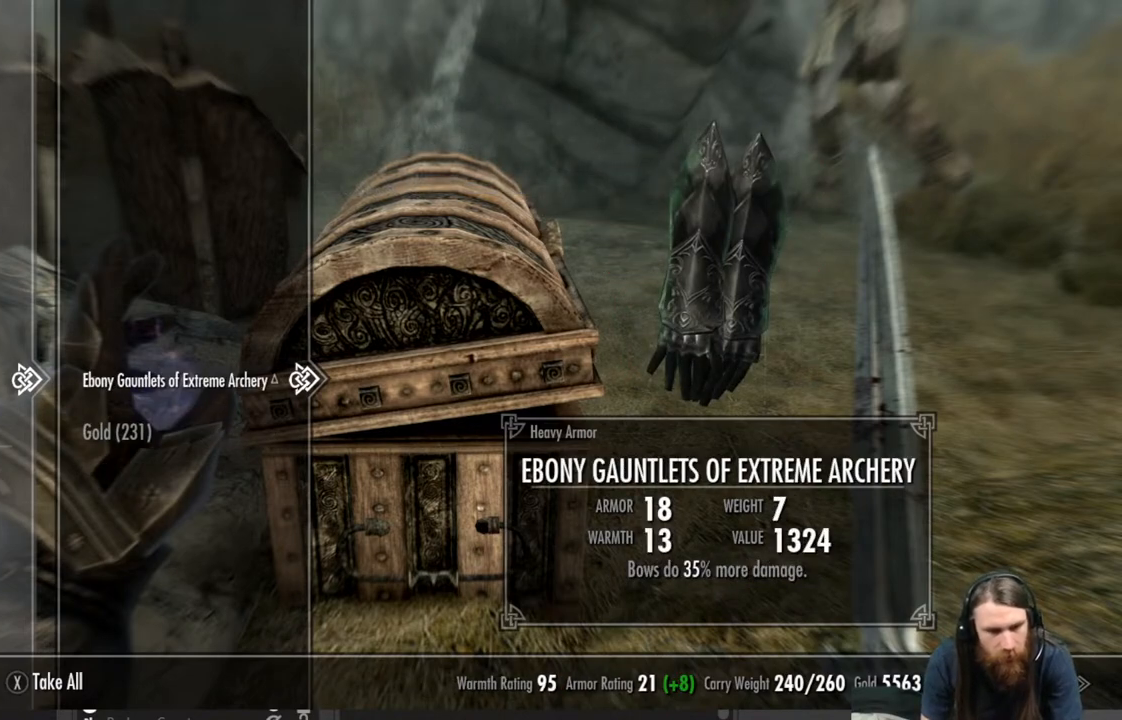
{"buttons": [], "left_stick": "center", "right_stick": "center", "events": []}
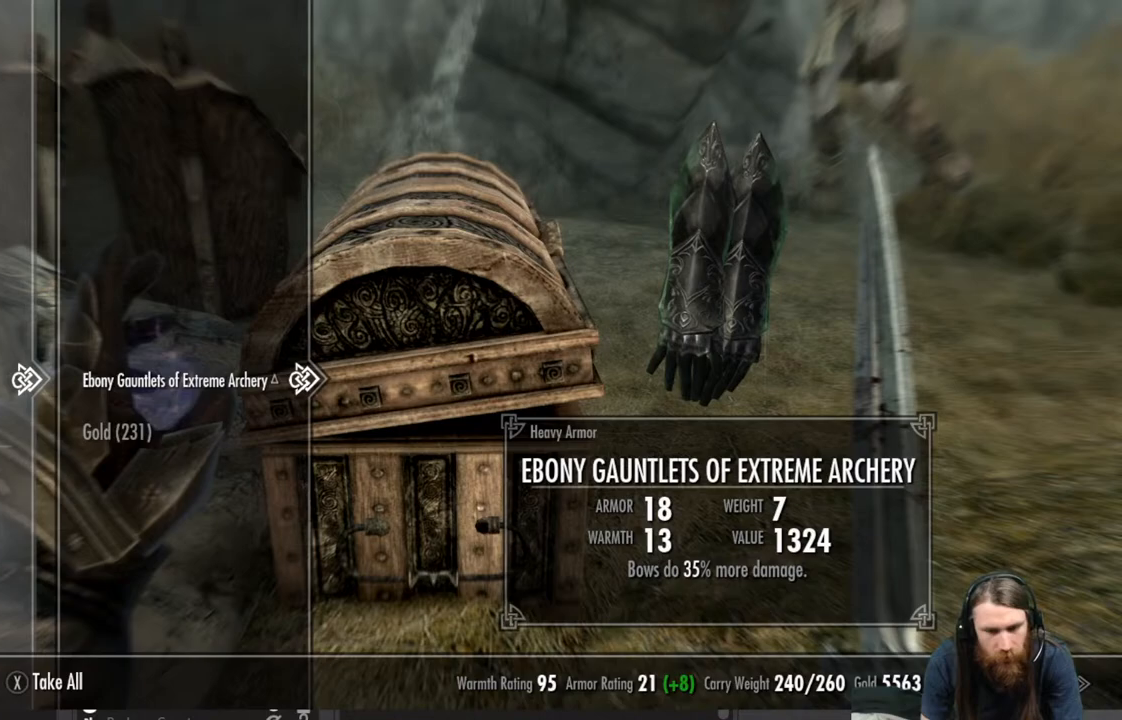
{"buttons": ["A"], "left_stick": "center", "right_stick": "center", "events": [[500, "A", "down"]]}